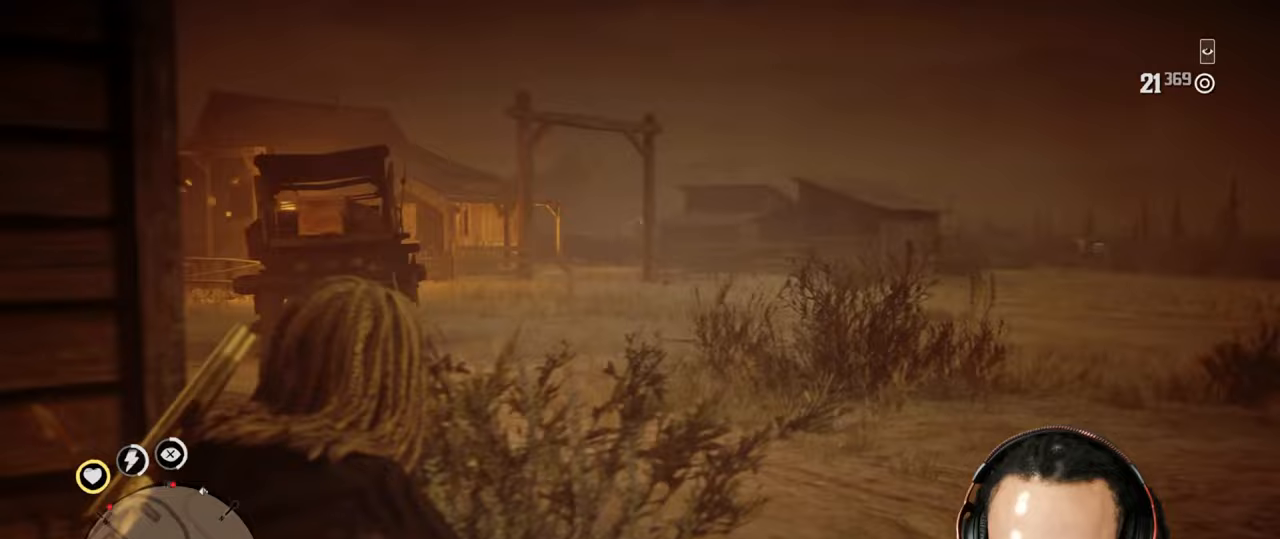
Gameplay with a controller (PlayStation layout); each line is a JSON object with the inputs held at the frame after it. "events" lists button and stick changes between this image and that frame as [ms after this image, input, new state], when the widget could be followed in between. Not read: L3.
{"buttons": ["L2"], "left_stick": "up", "right_stick": "center", "events": [[33, "left_stick", "down"], [333, "L2", "down"], [333, "left_stick", "up"], [350, "CROSS", "down"], [450, "CROSS", "up"]]}
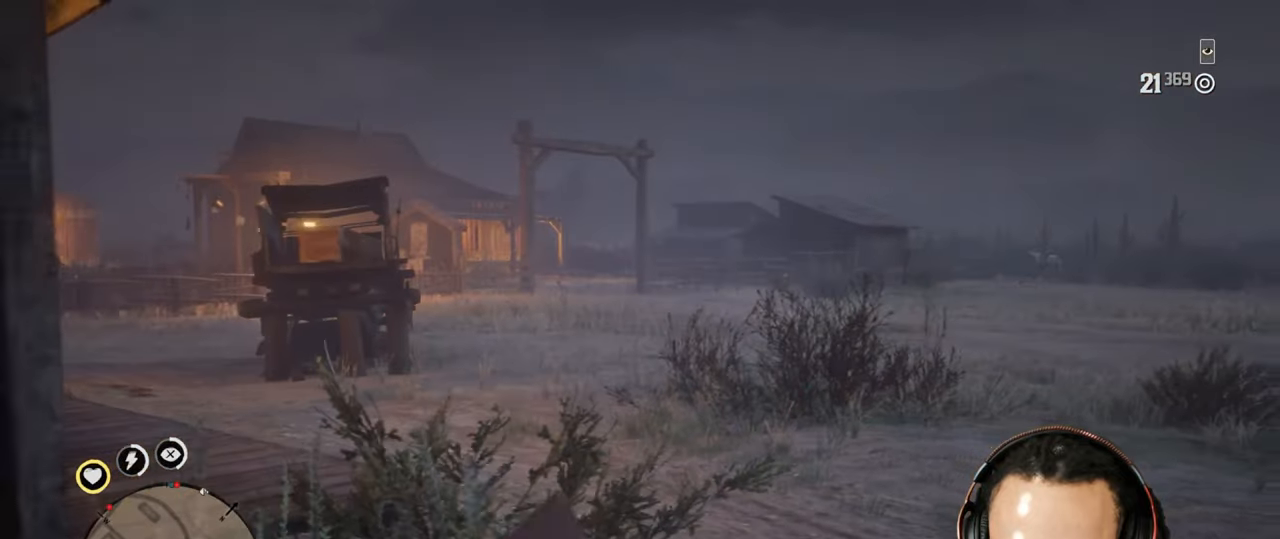
{"buttons": ["L2"], "left_stick": "up", "right_stick": "center", "events": [[83, "R3", "down"], [100, "right_stick", "up"], [200, "R3", "up"], [267, "L2", "up"], [300, "right_stick", "center"], [367, "L2", "down"]]}
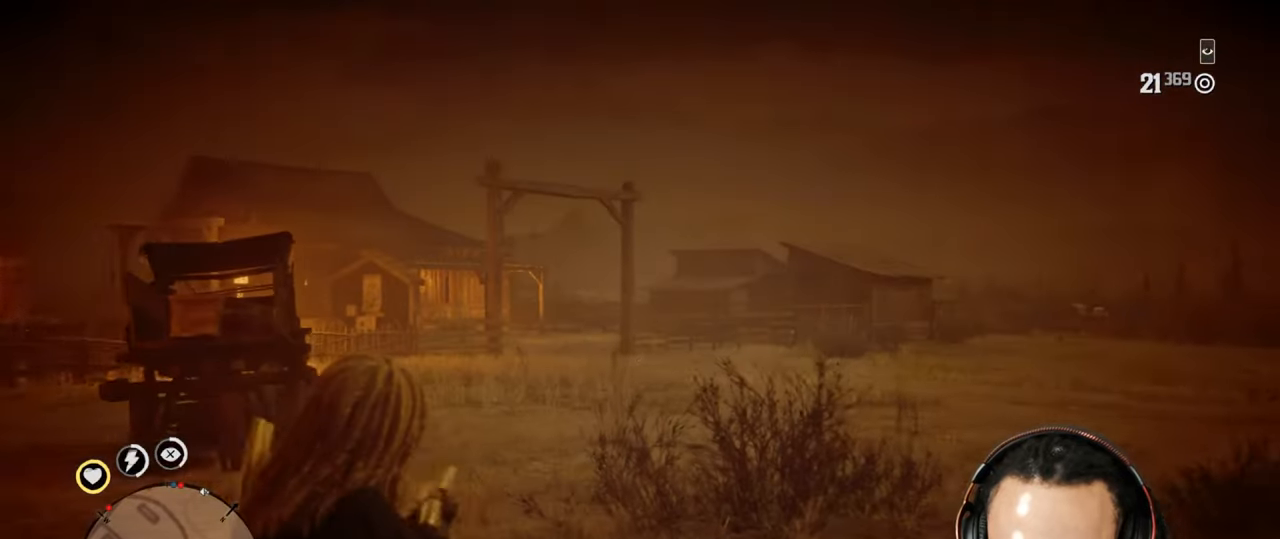
{"buttons": [], "left_stick": "up-left", "right_stick": "center", "events": [[83, "CROSS", "down"], [83, "L2", "up"], [183, "CROSS", "up"], [467, "left_stick", "up-left"]]}
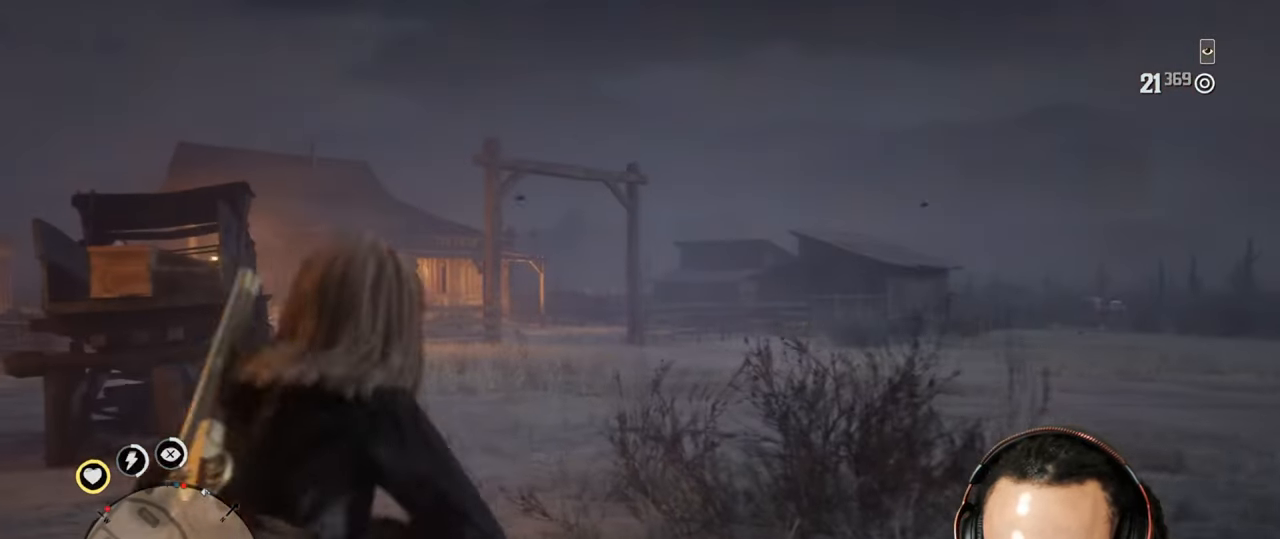
{"buttons": [], "left_stick": "up-left", "right_stick": "center", "events": [[50, "DPAD_DOWN", "down"], [117, "DPAD_DOWN", "up"]]}
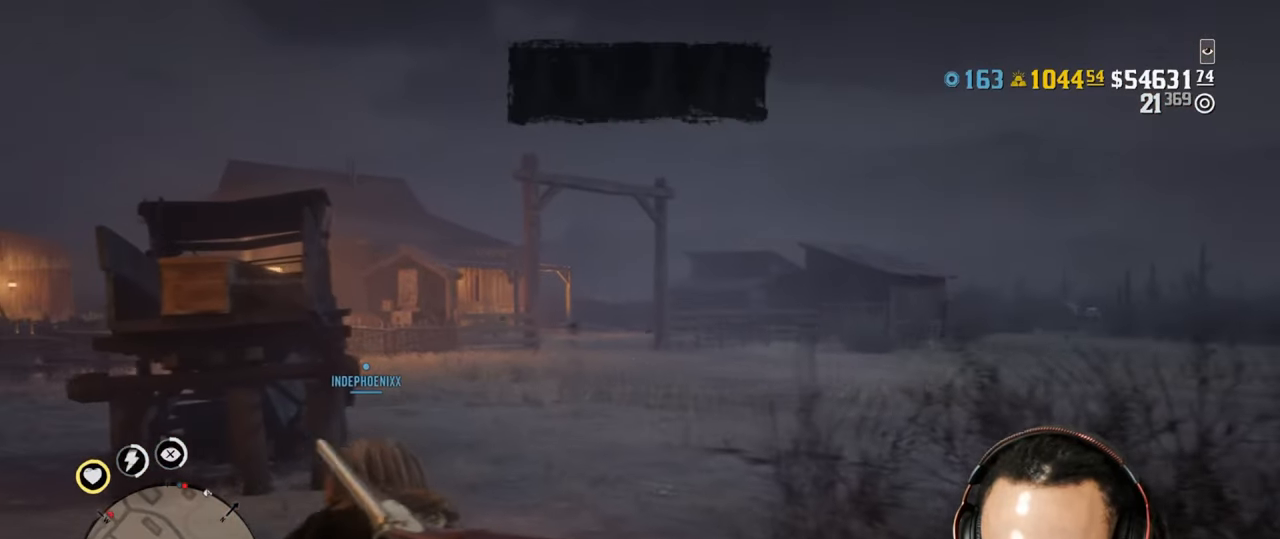
{"buttons": [], "left_stick": "up-left", "right_stick": "left", "events": [[100, "right_stick", "right"], [167, "right_stick", "center"], [367, "right_stick", "left"]]}
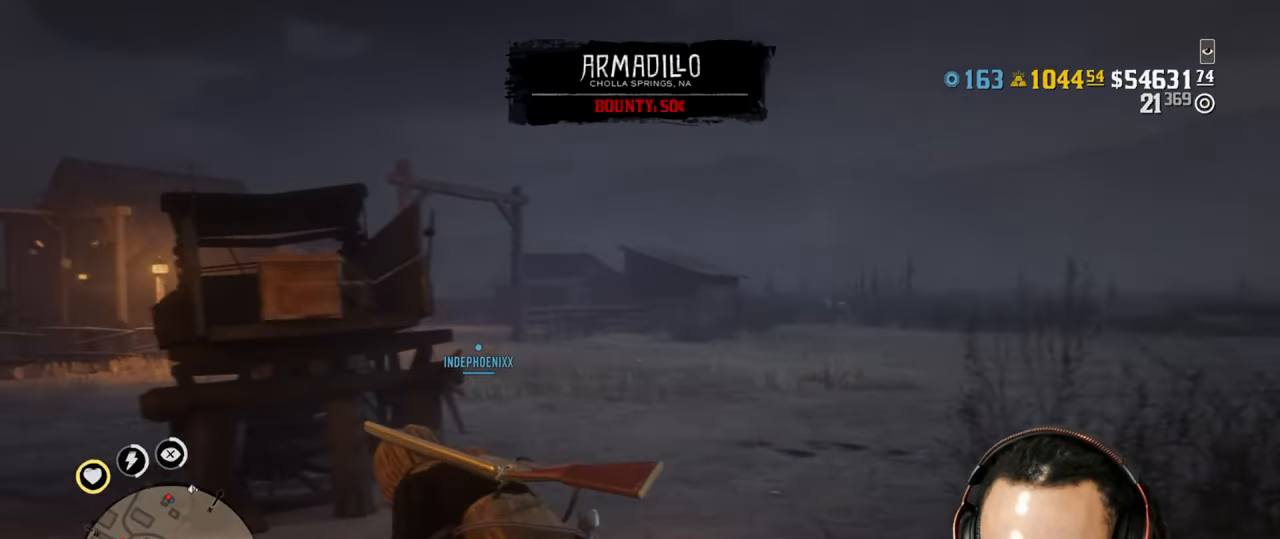
{"buttons": [], "left_stick": "up-left", "right_stick": "center", "events": [[100, "right_stick", "center"], [383, "right_stick", "left"], [467, "right_stick", "center"]]}
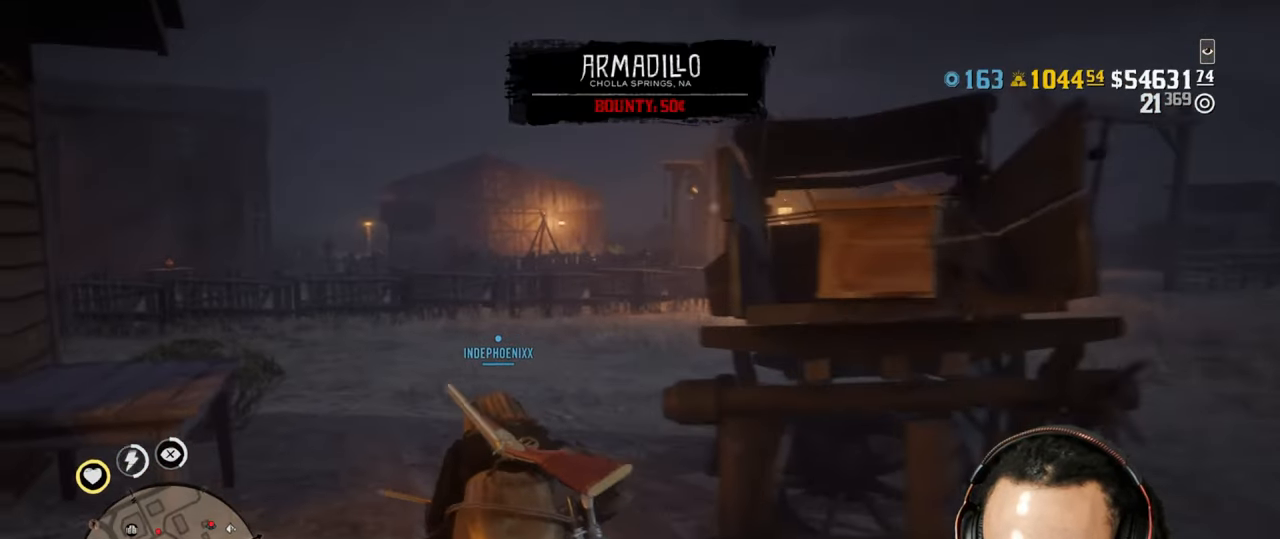
{"buttons": [], "left_stick": "down-right", "right_stick": "center", "events": [[133, "left_stick", "down-right"]]}
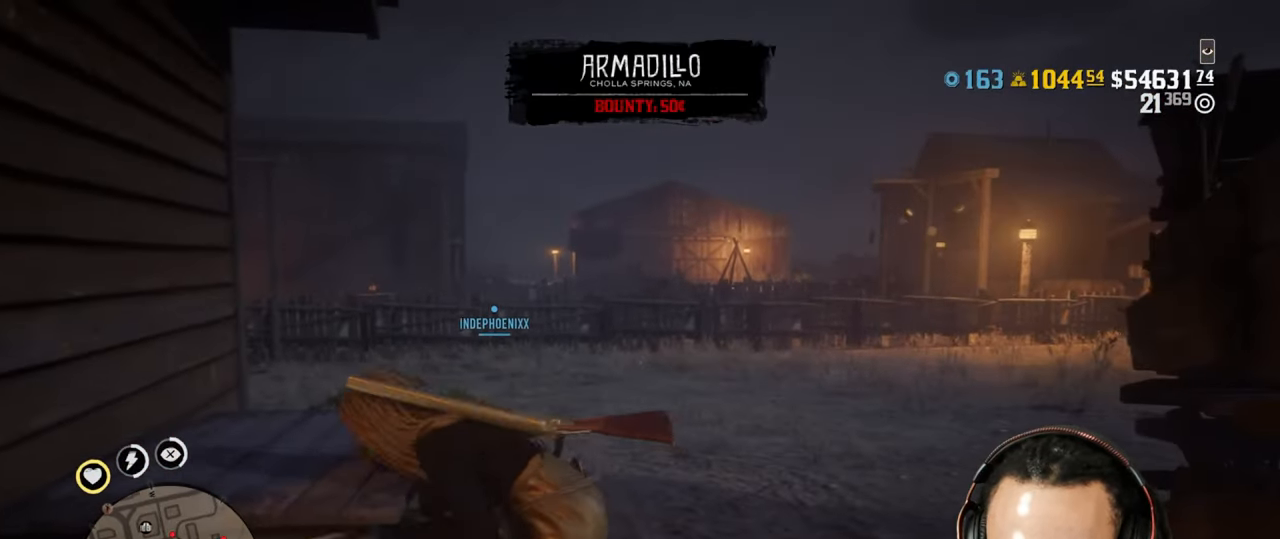
{"buttons": ["L2"], "left_stick": "up", "right_stick": "center", "events": [[300, "L2", "down"], [333, "CROSS", "down"], [367, "left_stick", "up"], [450, "CROSS", "up"]]}
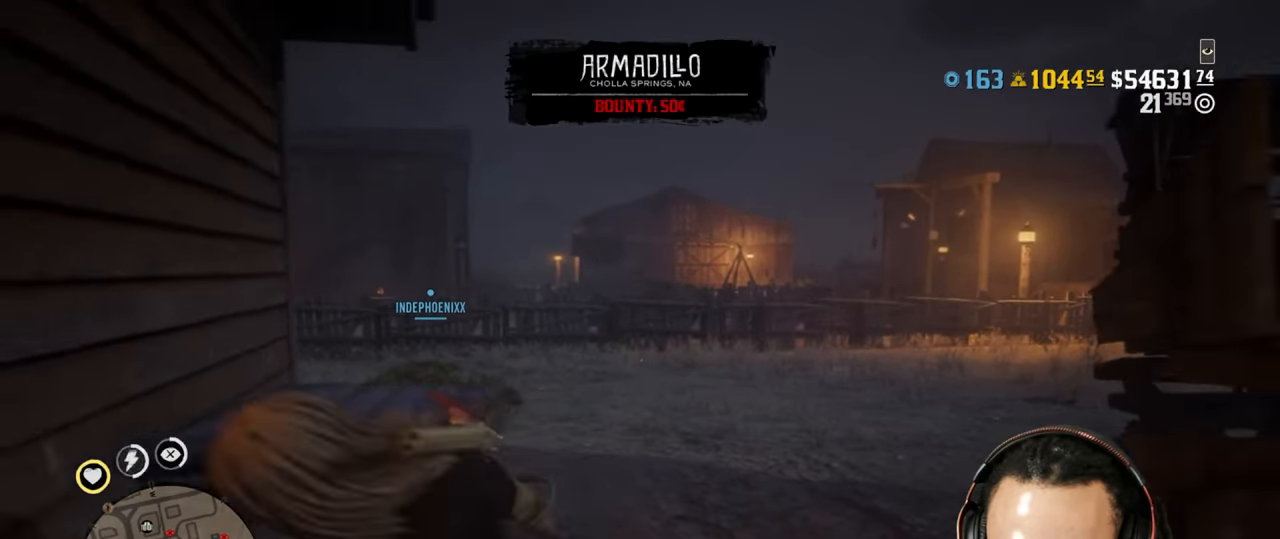
{"buttons": ["L2", "R2"], "left_stick": "up", "right_stick": "center", "events": [[17, "R3", "down"], [17, "right_stick", "up"], [167, "R3", "up"], [250, "right_stick", "center"], [367, "right_stick", "down-left"], [500, "R2", "down"], [500, "right_stick", "center"]]}
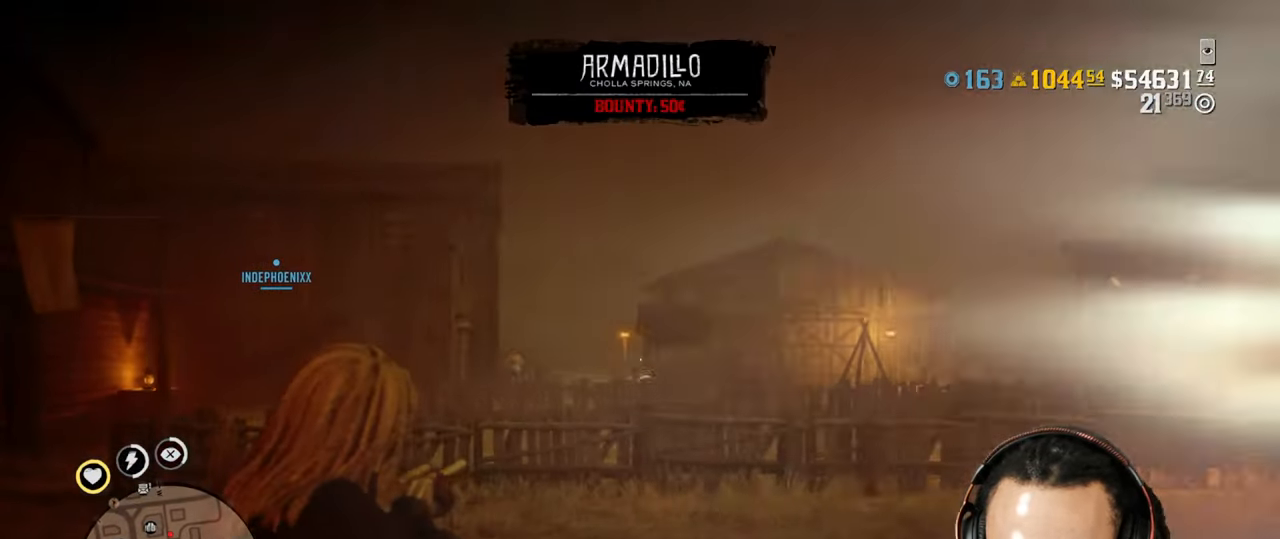
{"buttons": [], "left_stick": "up", "right_stick": "center", "events": [[83, "SQUARE", "down"], [117, "R2", "up"], [150, "DPAD_LEFT", "down"], [167, "SQUARE", "up"], [200, "CROSS", "down"], [200, "DPAD_LEFT", "up"], [267, "L2", "up"], [300, "CROSS", "up"]]}
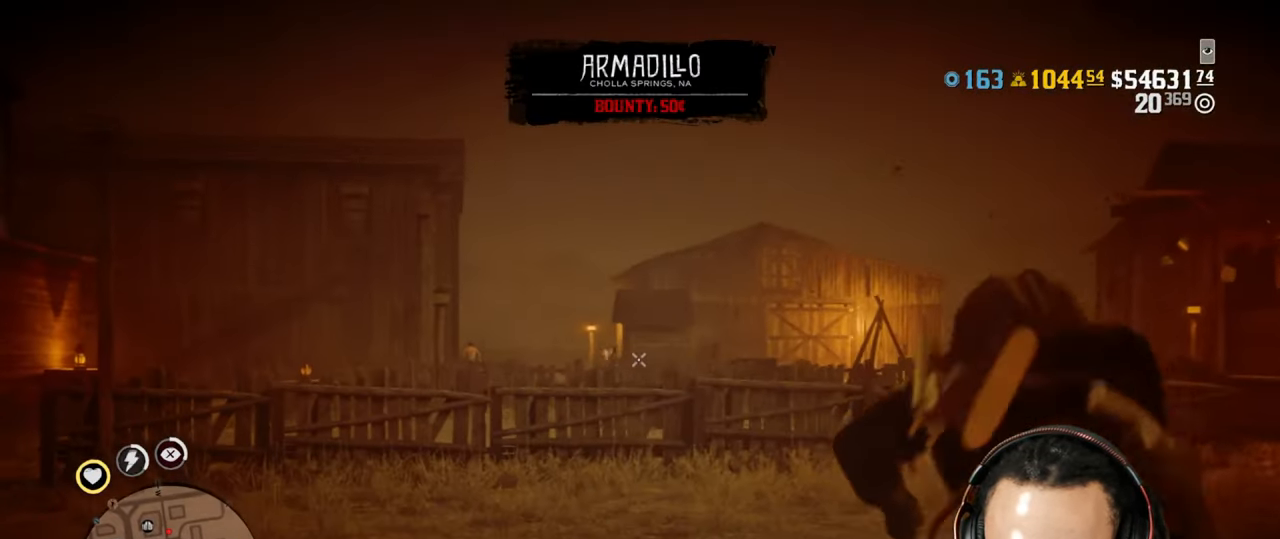
{"buttons": ["L2"], "left_stick": "up", "right_stick": "center", "events": [[133, "right_stick", "down"], [333, "right_stick", "center"], [383, "L2", "down"]]}
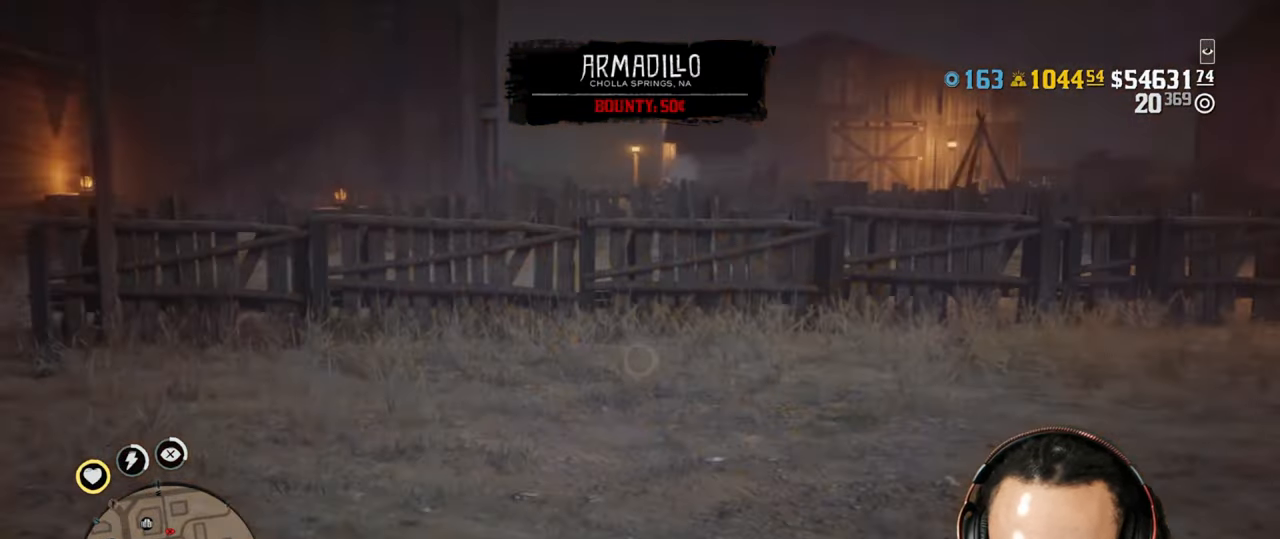
{"buttons": ["L2"], "left_stick": "up", "right_stick": "down-left", "events": [[100, "R3", "down"], [100, "right_stick", "up"], [217, "R3", "up"], [300, "right_stick", "center"], [500, "right_stick", "down-left"]]}
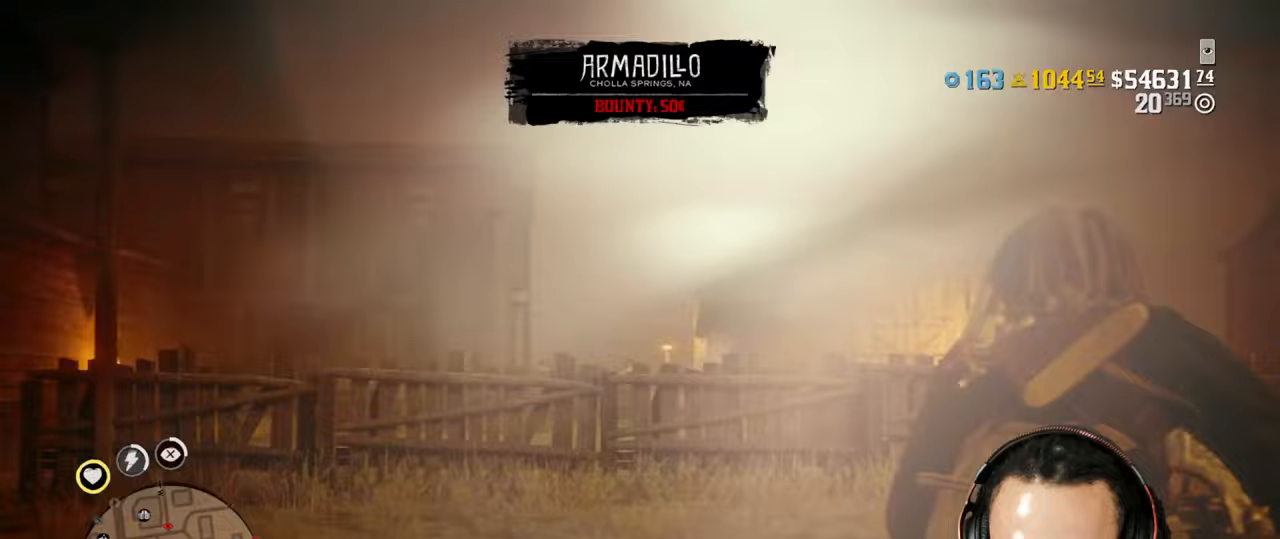
{"buttons": [], "left_stick": "down-right", "right_stick": "center", "events": [[33, "left_stick", "up-right"], [133, "R2", "down"], [133, "left_stick", "right"], [133, "right_stick", "down"], [233, "R2", "up"], [250, "left_stick", "down-right"], [267, "right_stick", "center"], [367, "L2", "up"]]}
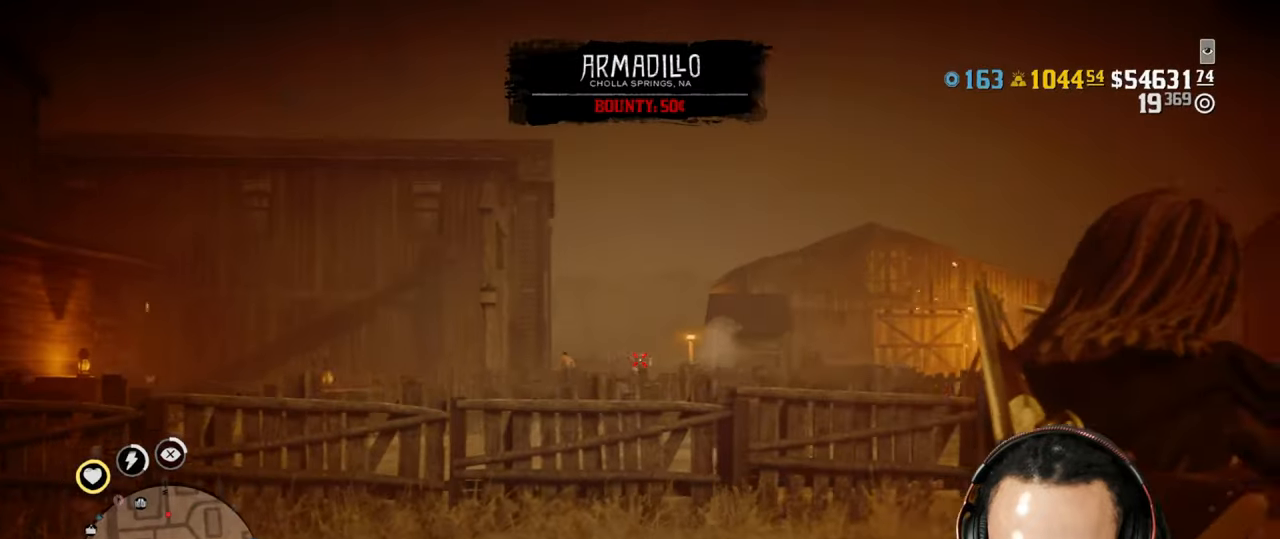
{"buttons": [], "left_stick": "down-left", "right_stick": "right", "events": [[67, "left_stick", "down-left"], [133, "right_stick", "down-right"], [350, "right_stick", "right"]]}
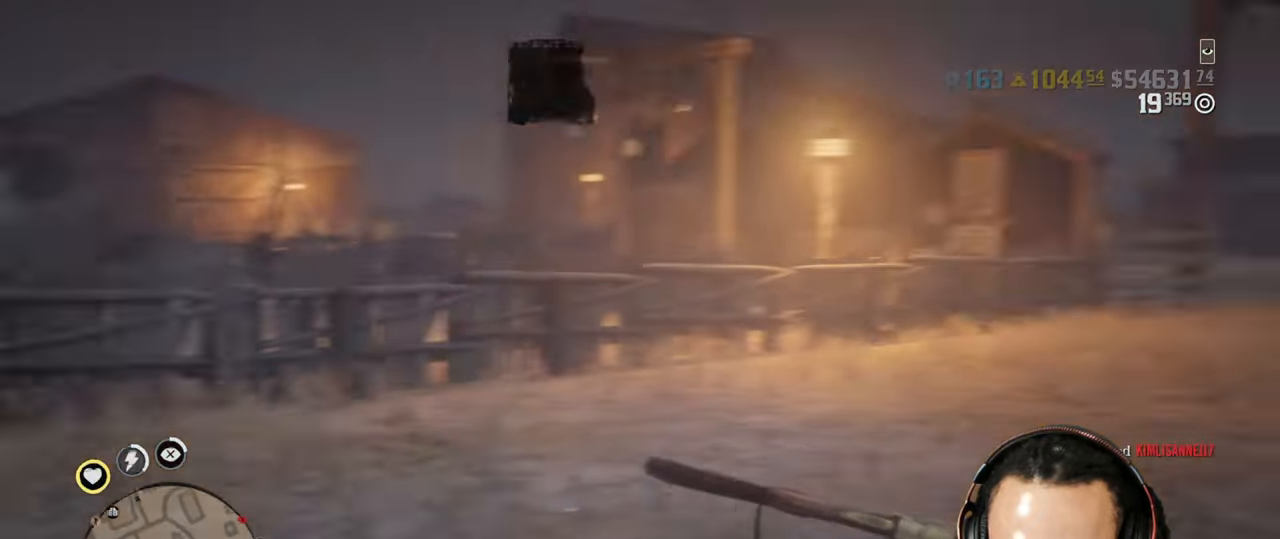
{"buttons": [], "left_stick": "up-left", "right_stick": "center", "events": [[17, "left_stick", "left"], [200, "right_stick", "center"], [283, "left_stick", "up-left"]]}
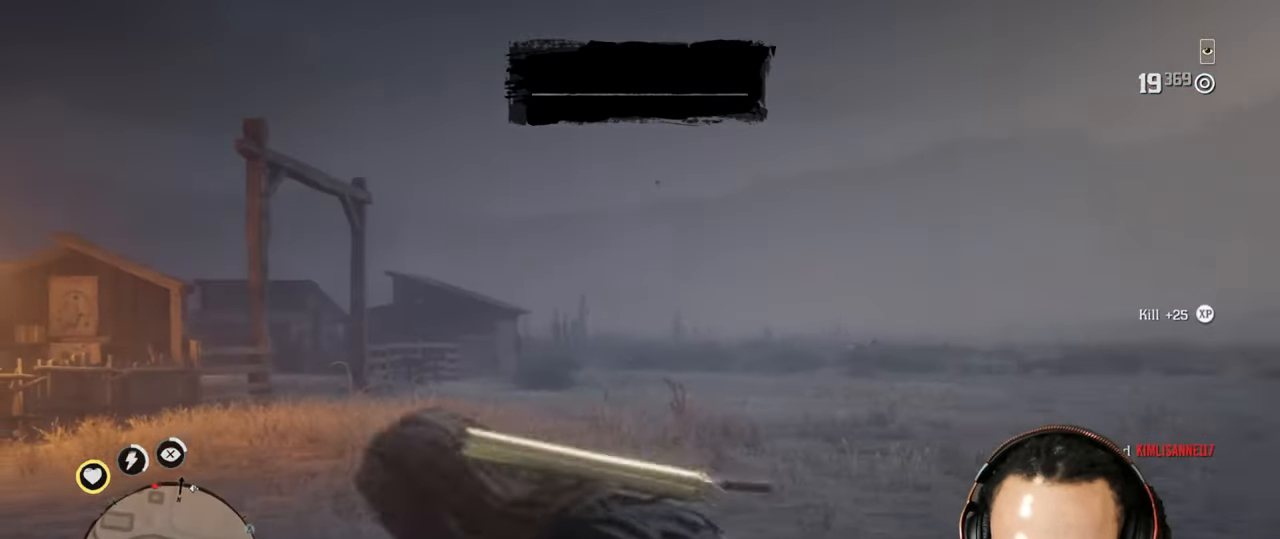
{"buttons": [], "left_stick": "up-right", "right_stick": "down", "events": [[200, "left_stick", "up"], [233, "DPAD_DOWN", "down"], [283, "DPAD_DOWN", "up"], [433, "left_stick", "up-right"], [433, "right_stick", "up-right"], [483, "right_stick", "down"]]}
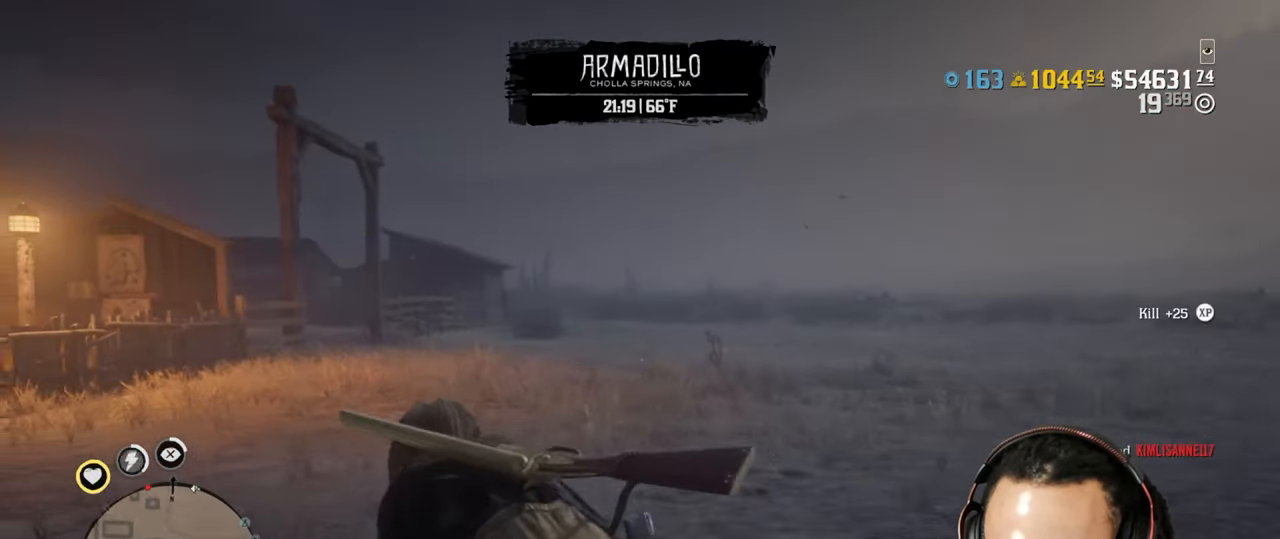
{"buttons": [], "left_stick": "right", "right_stick": "center", "events": [[83, "right_stick", "up-right"], [183, "R1", "down"], [200, "L1", "down"], [250, "L1", "up"], [250, "R1", "up"], [333, "left_stick", "right"], [400, "right_stick", "center"]]}
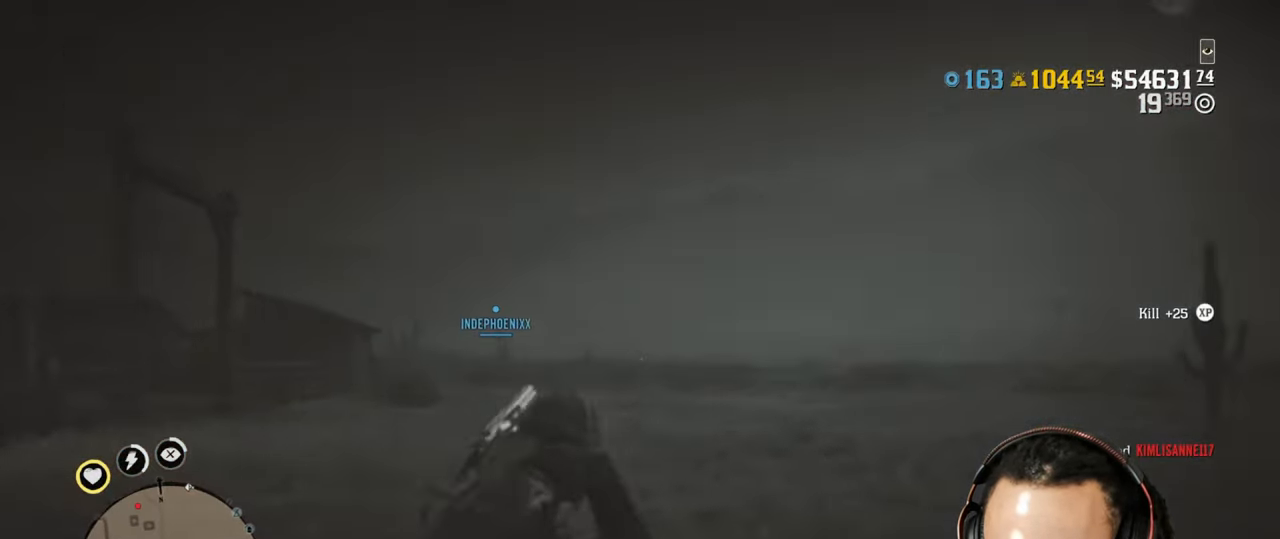
{"buttons": [], "left_stick": "down-right", "right_stick": "center", "events": [[67, "left_stick", "down-right"], [117, "L1", "down"], [233, "L1", "up"], [417, "right_stick", "down-left"], [483, "right_stick", "center"]]}
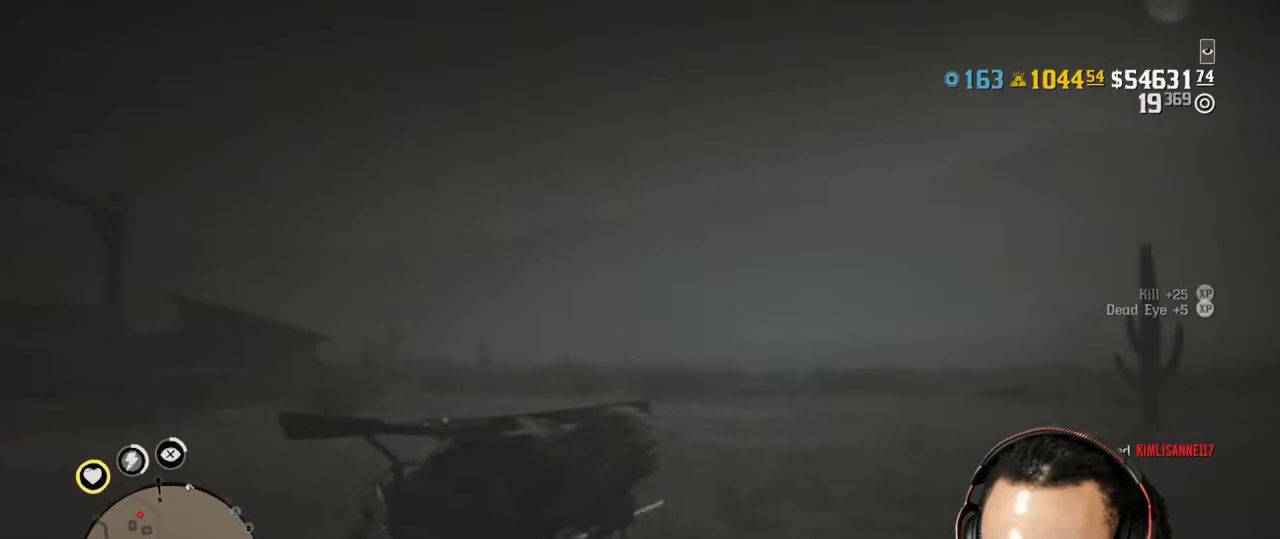
{"buttons": [], "left_stick": "up-left", "right_stick": "center", "events": [[33, "left_stick", "down-left"], [33, "right_stick", "down-left"], [217, "right_stick", "center"], [383, "left_stick", "up-left"]]}
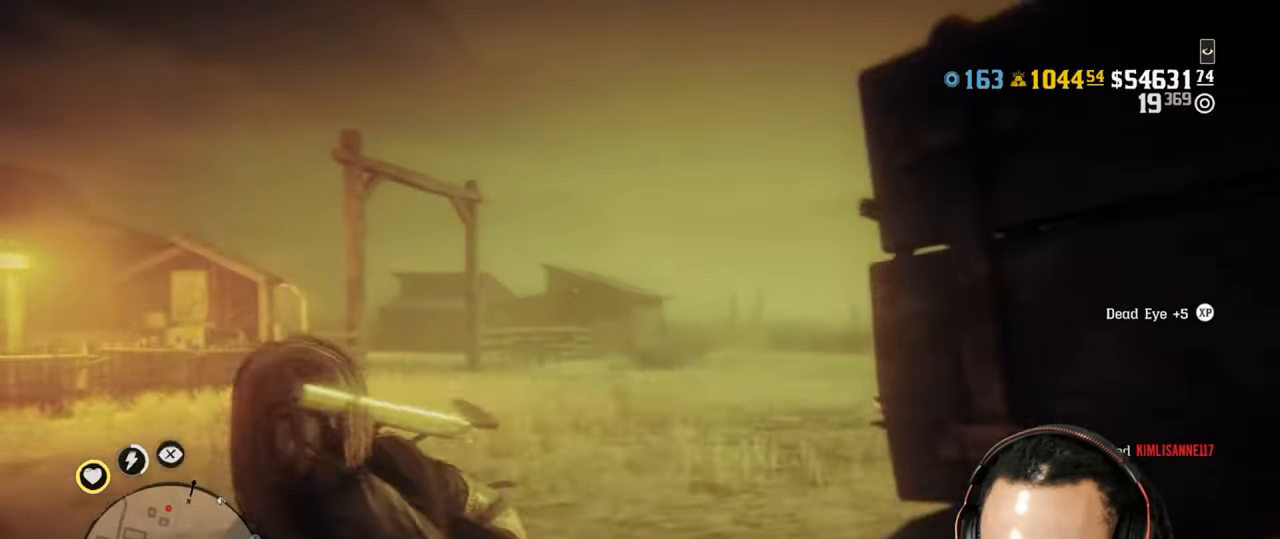
{"buttons": ["L1"], "left_stick": "left", "right_stick": "center", "events": [[217, "left_stick", "left"], [433, "L1", "down"]]}
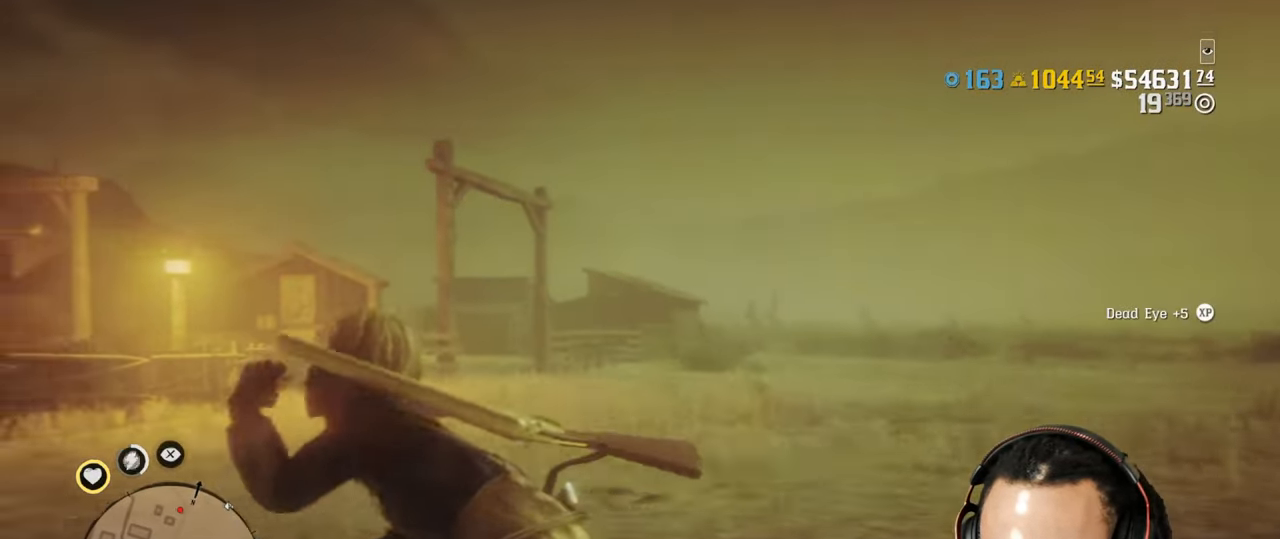
{"buttons": [], "left_stick": "up", "right_stick": "center", "events": [[100, "L1", "up"], [150, "left_stick", "down-left"], [500, "left_stick", "up"]]}
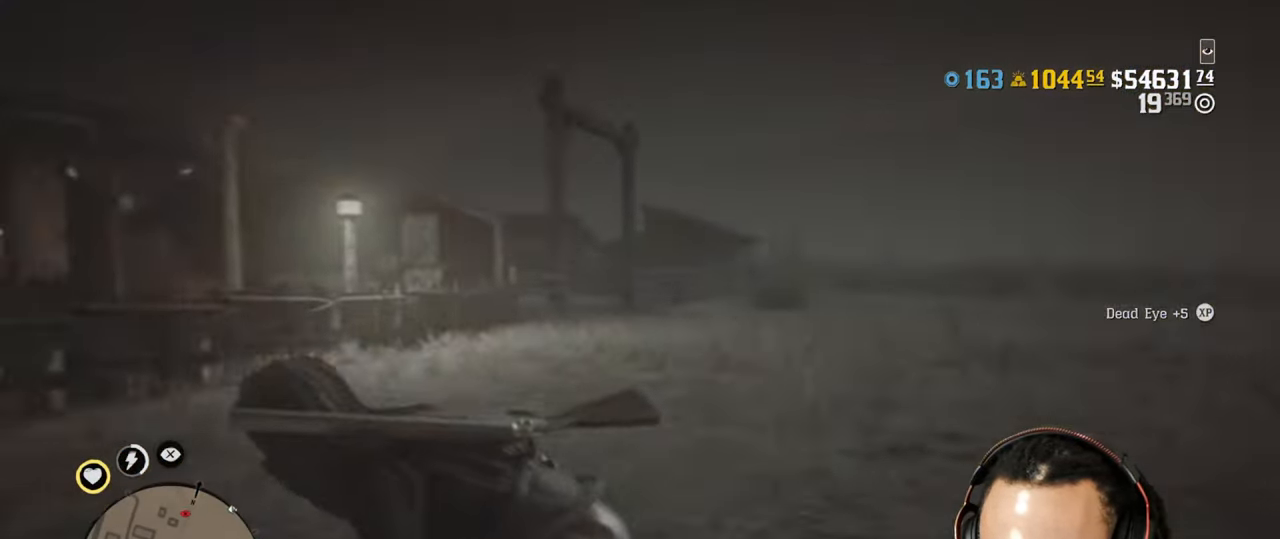
{"buttons": [], "left_stick": "down-right", "right_stick": "center", "events": [[117, "right_stick", "down-right"], [250, "right_stick", "center"], [317, "left_stick", "down-right"]]}
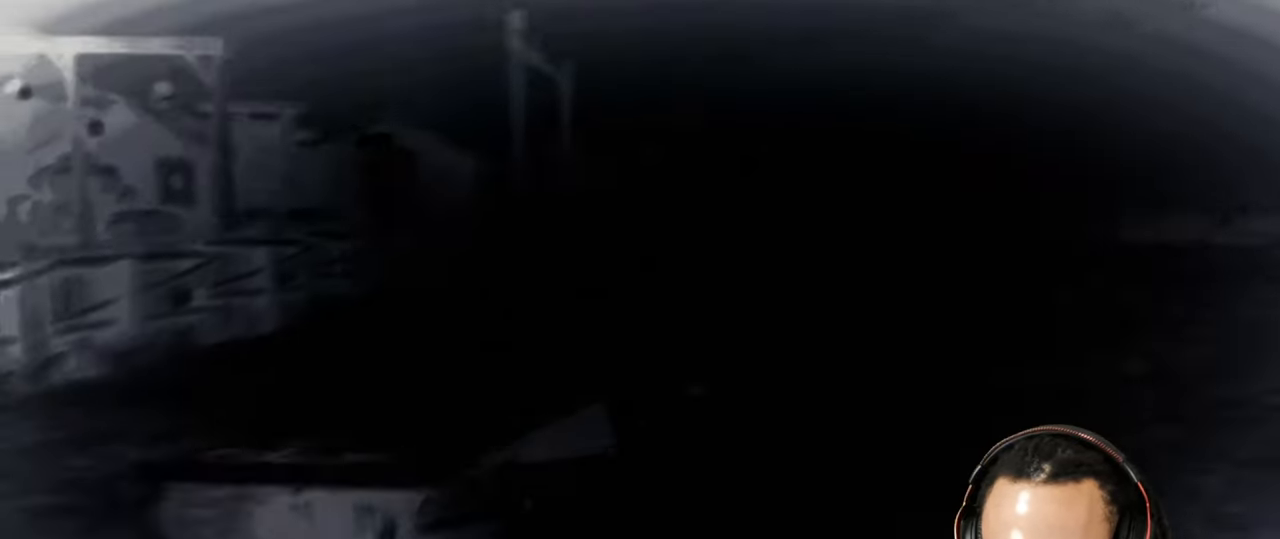
{"buttons": [], "left_stick": "center", "right_stick": "center", "events": [[450, "left_stick", "center"]]}
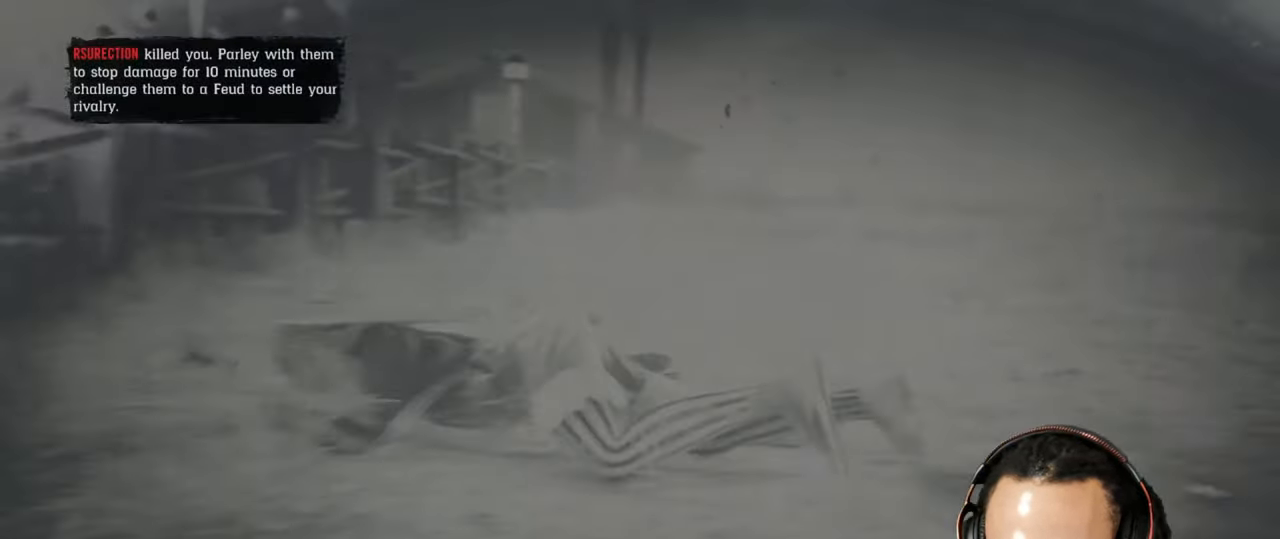
{"buttons": ["CROSS"], "left_stick": "up", "right_stick": "center", "events": [[83, "CROSS", "down"], [417, "left_stick", "up"]]}
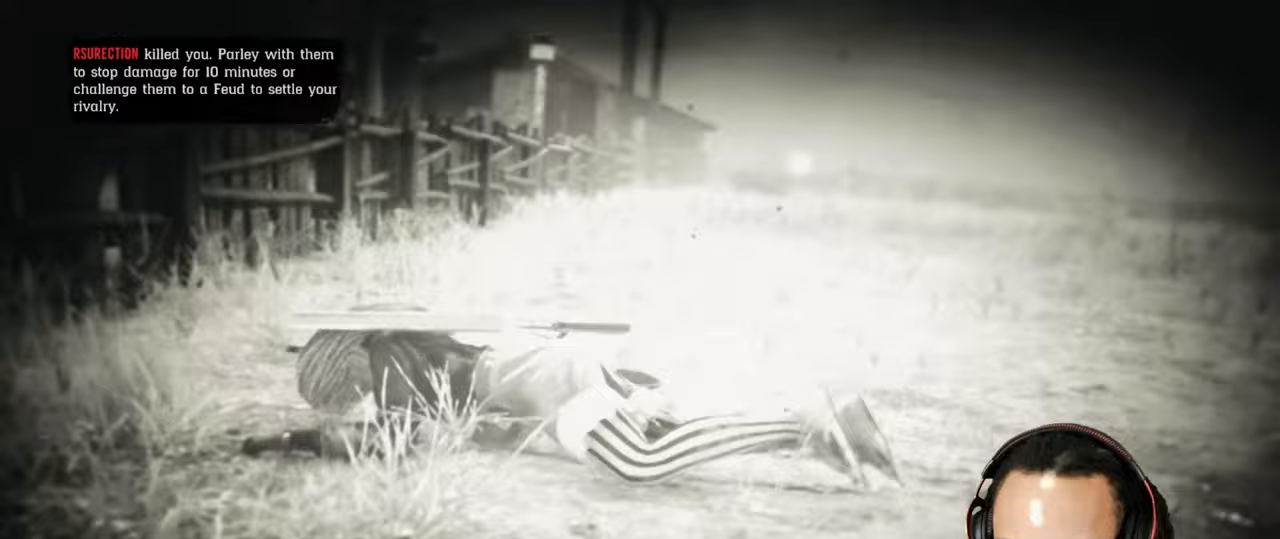
{"buttons": ["CROSS"], "left_stick": "up", "right_stick": "center", "events": []}
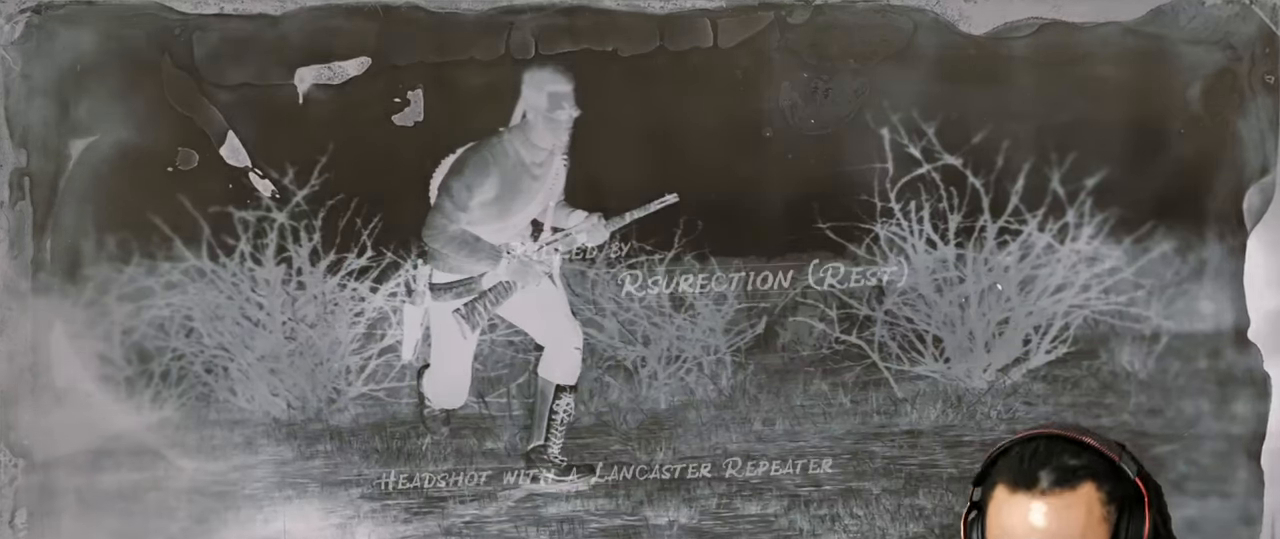
{"buttons": ["CROSS"], "left_stick": "up", "right_stick": "center", "events": []}
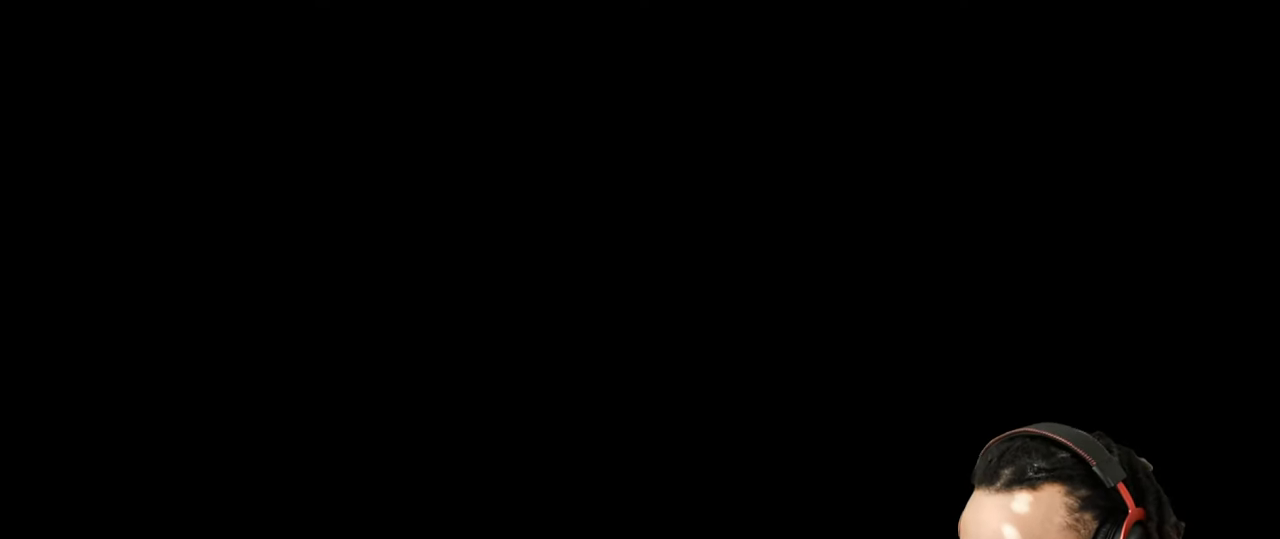
{"buttons": [], "left_stick": "up", "right_stick": "center", "events": [[100, "CROSS", "up"]]}
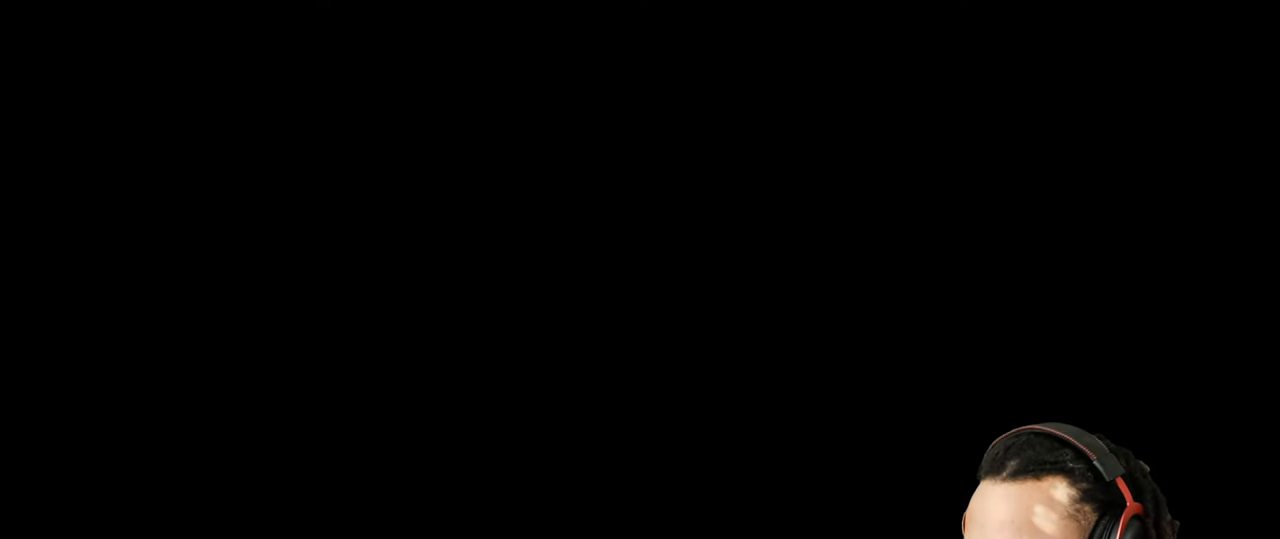
{"buttons": [], "left_stick": "up", "right_stick": "center", "events": []}
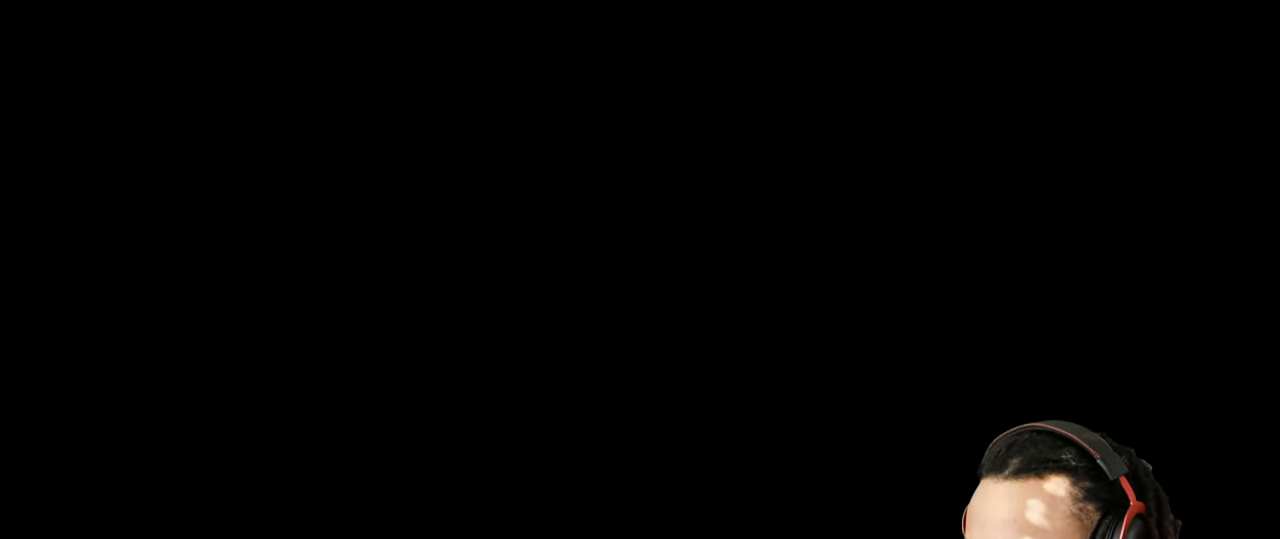
{"buttons": [], "left_stick": "up", "right_stick": "center", "events": []}
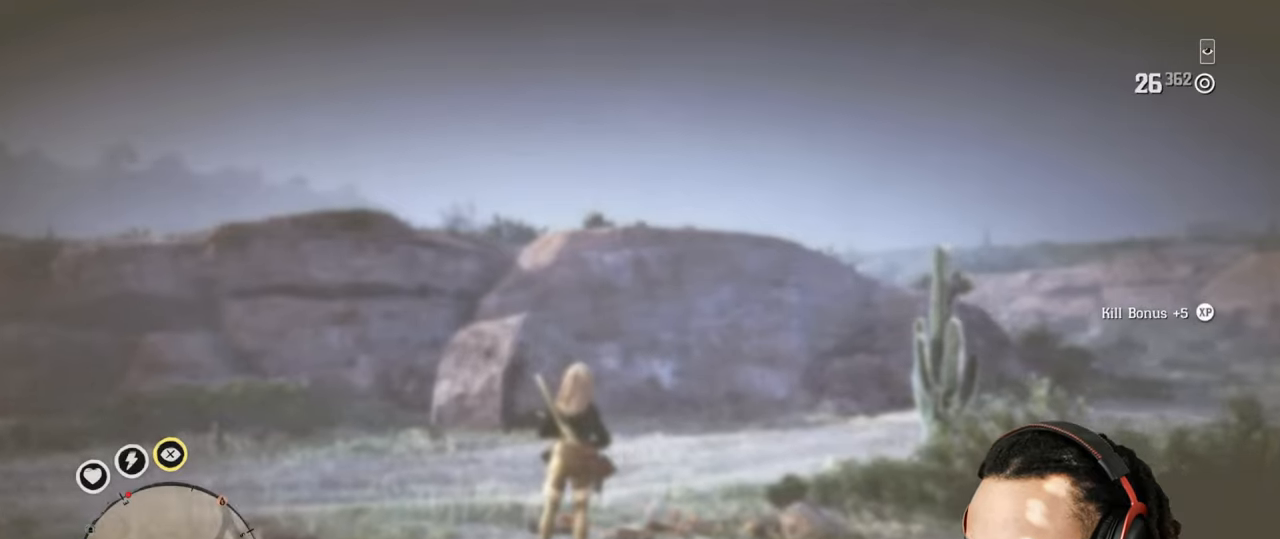
{"buttons": [], "left_stick": "up", "right_stick": "up-left", "events": [[117, "right_stick", "up-left"], [233, "L1", "down"], [233, "R1", "down"], [300, "R1", "up"], [317, "L1", "up"]]}
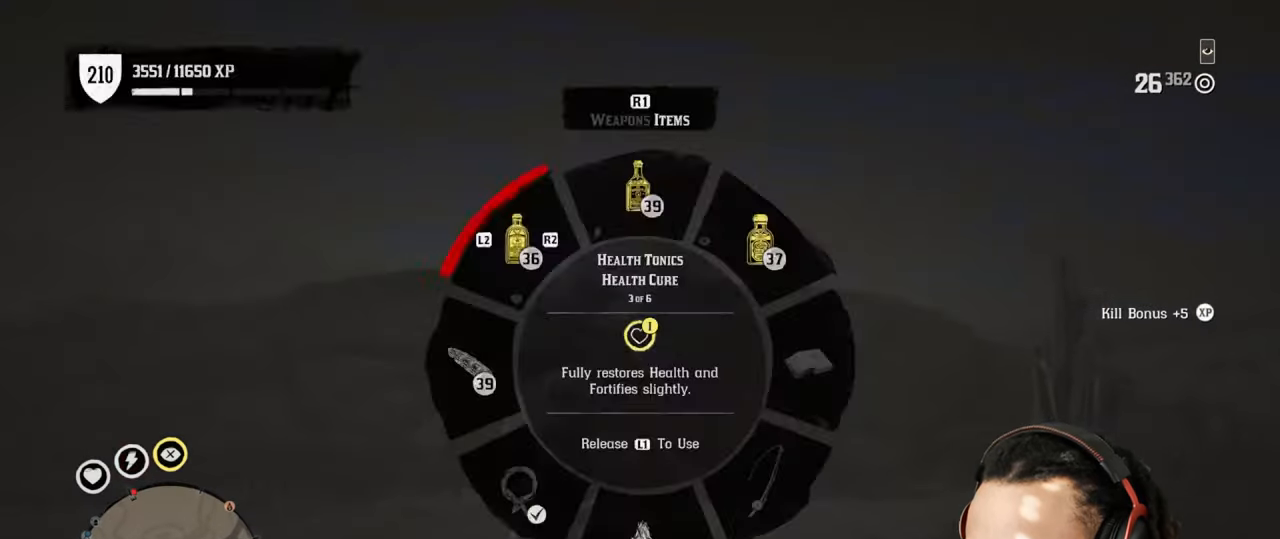
{"buttons": [], "left_stick": "up", "right_stick": "center", "events": [[50, "right_stick", "center"], [200, "right_stick", "down-left"], [383, "right_stick", "center"]]}